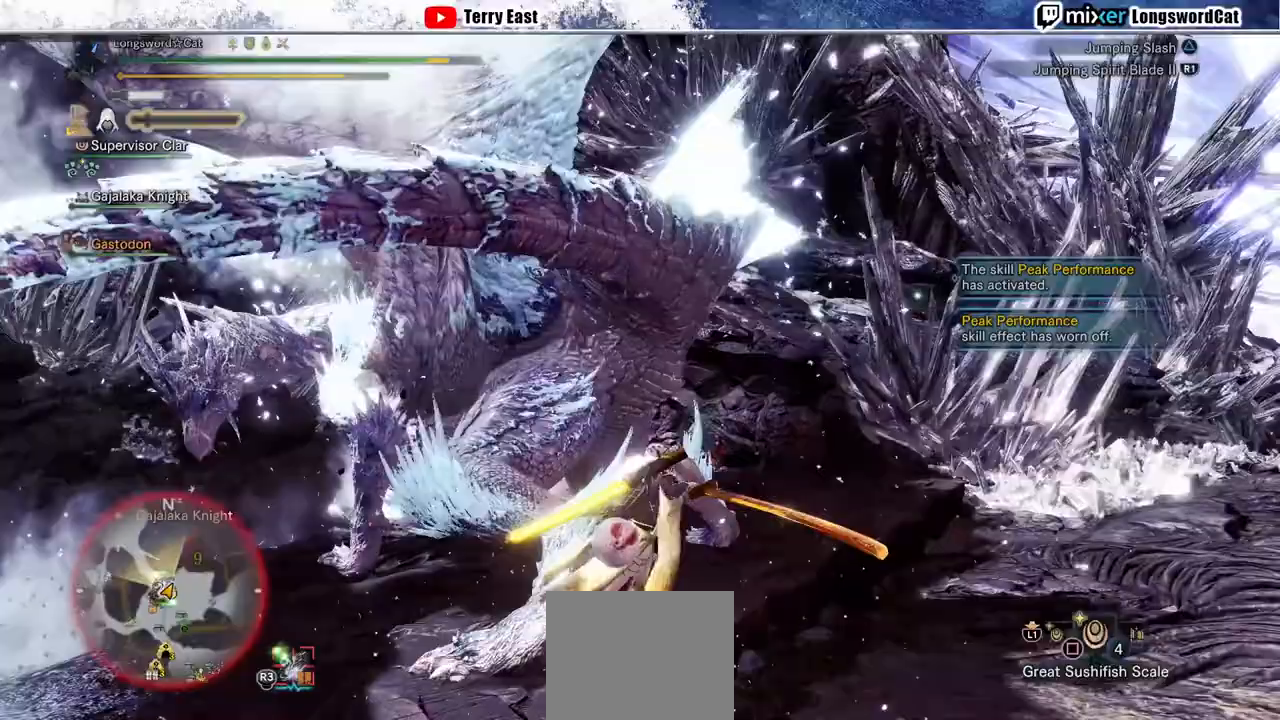
Gameplay with a controller (PlayStation layout); each line is a JSON object with the inputs held at the frame after it (dt_ms = milliseconds from this image to that frame). "events" lists button and stick changes between this image and that frame as [ms after this image, input, new state], when the widget could be followed in between.
{"dt_ms": 500, "buttons": ["CROSS"], "left_stick": "up-right", "right_stick": "center", "events": [[67, "CROSS", "up"], [500, "CROSS", "down"]]}
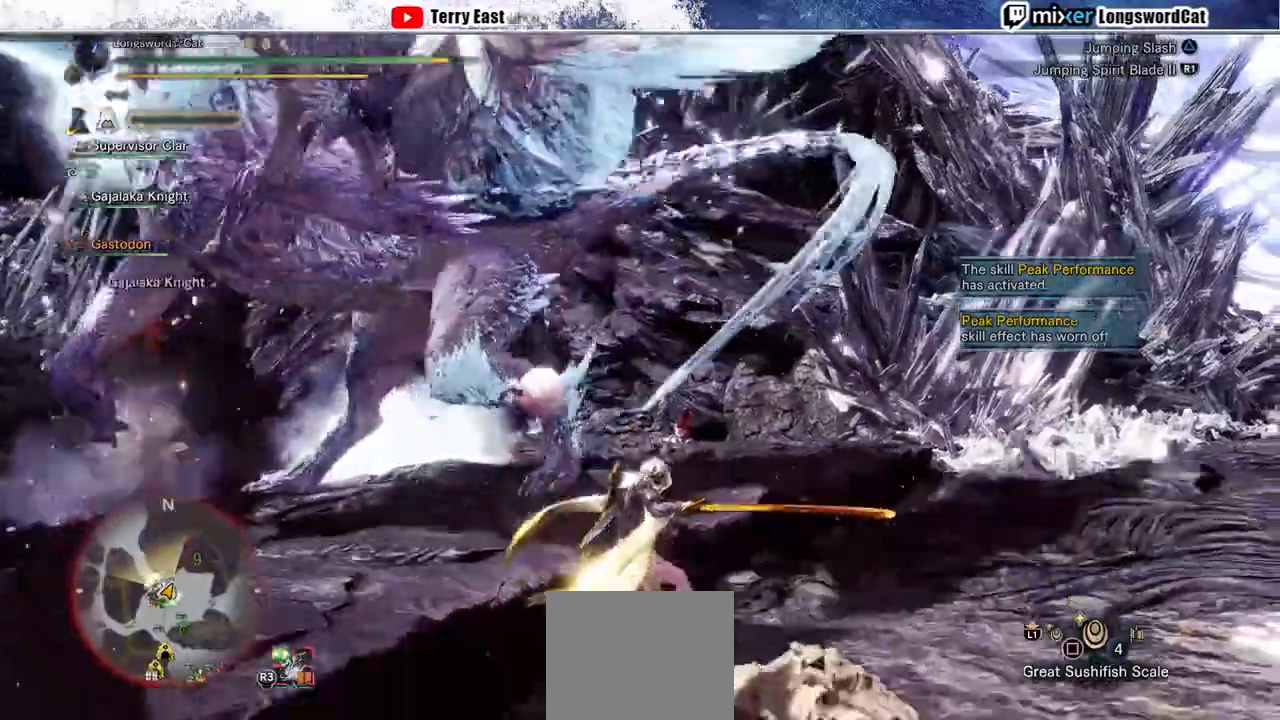
{"dt_ms": 500, "buttons": [], "left_stick": "up-right", "right_stick": "center", "events": [[233, "CROSS", "up"], [300, "CROSS", "down"], [367, "CROSS", "up"]]}
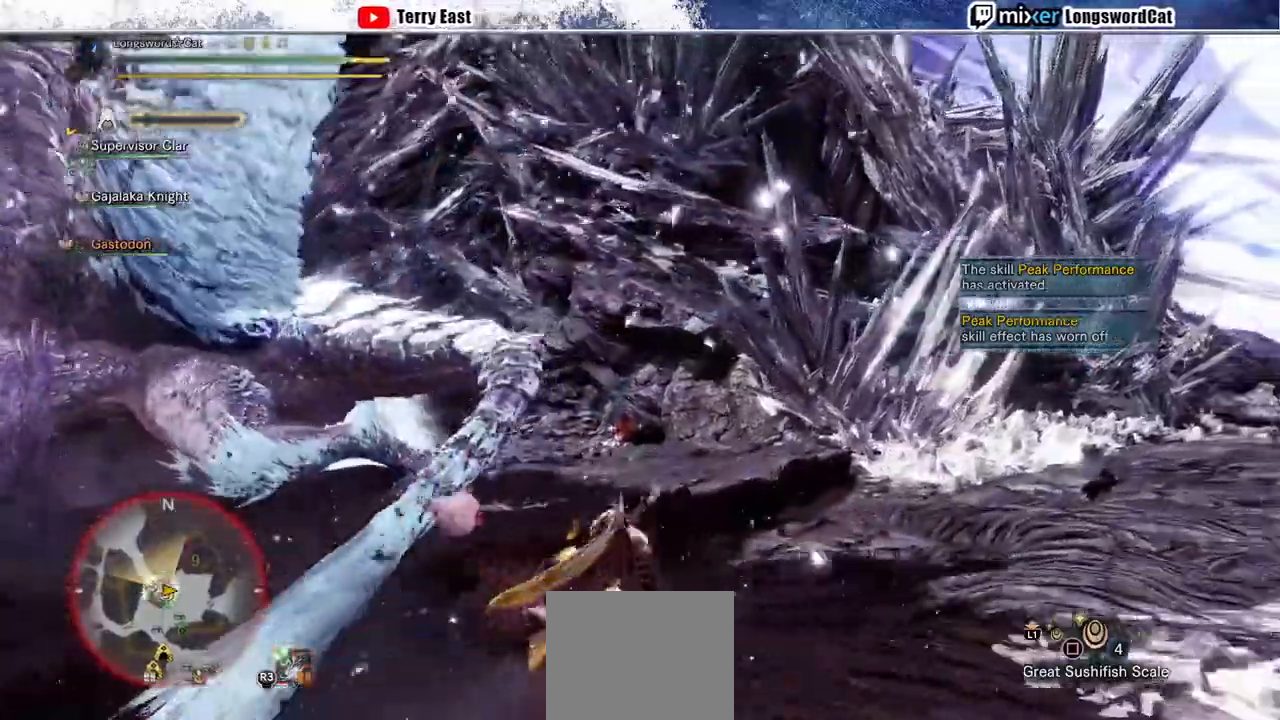
{"dt_ms": 500, "buttons": ["R2"], "left_stick": "right", "right_stick": "center", "events": [[33, "R2", "down"], [433, "left_stick", "right"]]}
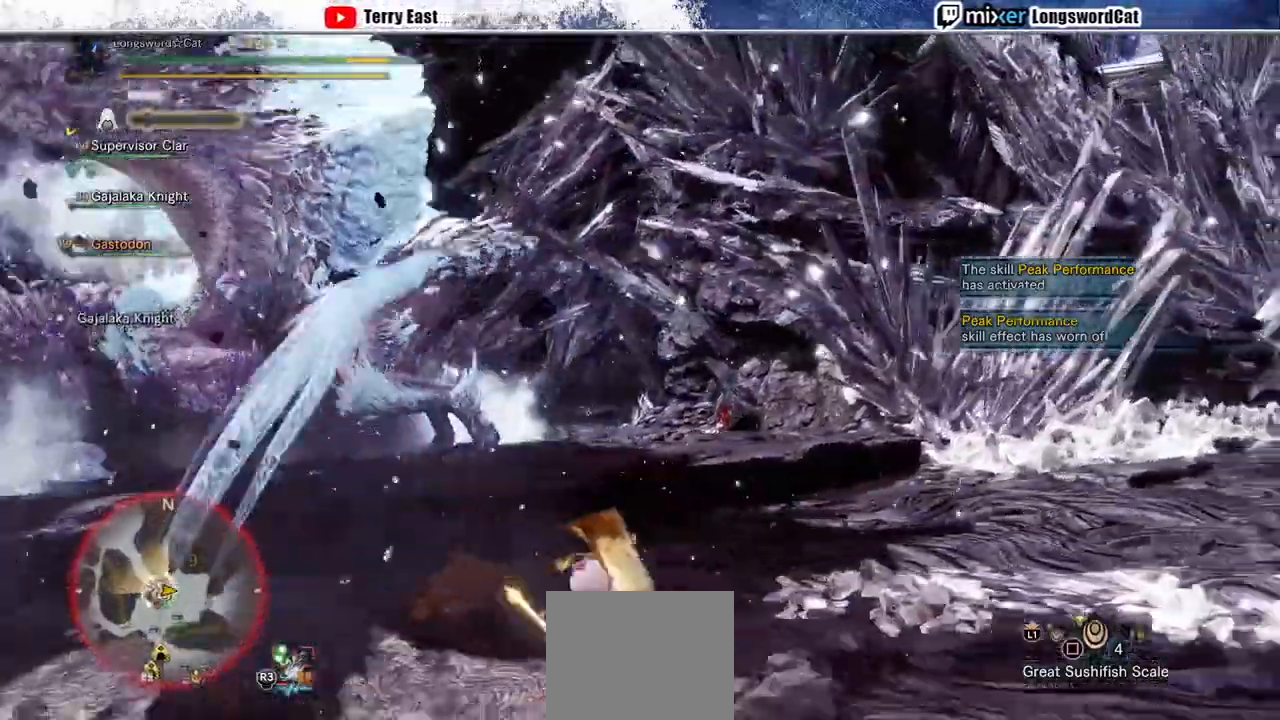
{"dt_ms": 500, "buttons": ["CIRCLE", "L1", "R2"], "left_stick": "right", "right_stick": "center", "events": [[67, "right_stick", "left"], [167, "L1", "down"], [167, "right_stick", "center"], [333, "CIRCLE", "down"], [433, "CIRCLE", "up"], [500, "CIRCLE", "down"]]}
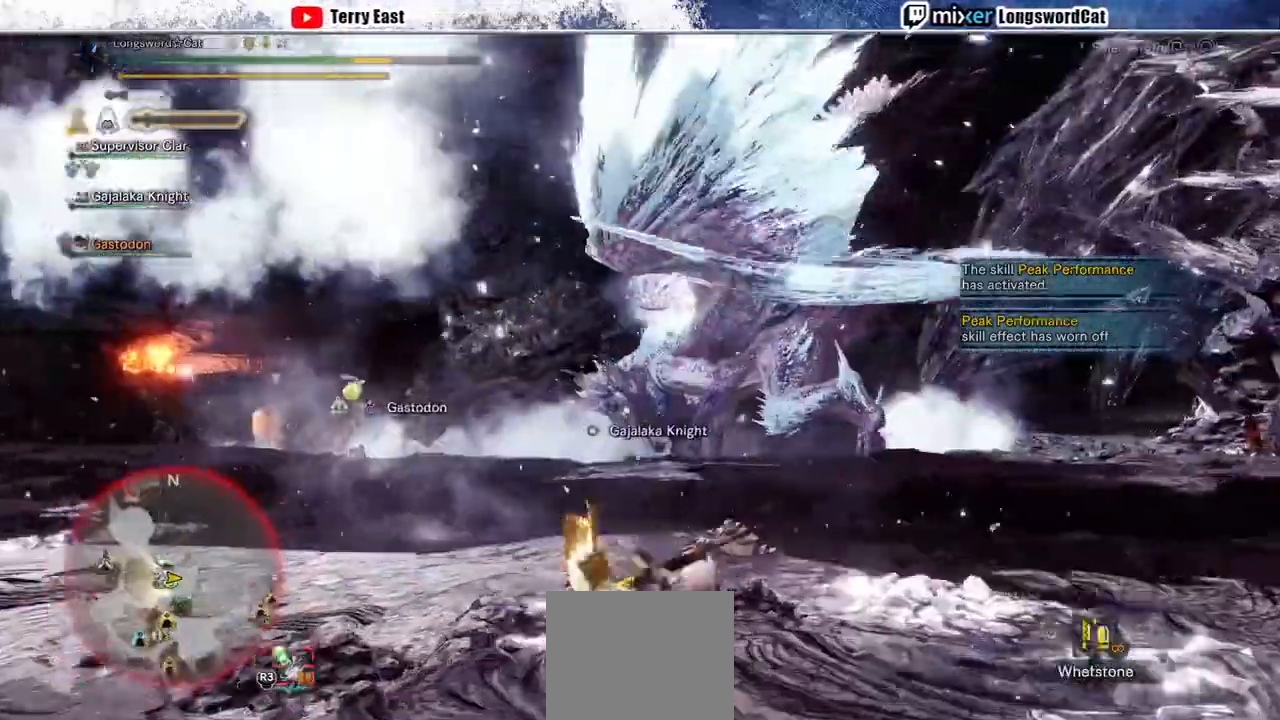
{"dt_ms": 500, "buttons": ["L1", "R2"], "left_stick": "right", "right_stick": "center", "events": [[67, "CIRCLE", "up"], [167, "CIRCLE", "down"], [233, "CIRCLE", "up"], [300, "CIRCLE", "down"], [367, "CIRCLE", "up"]]}
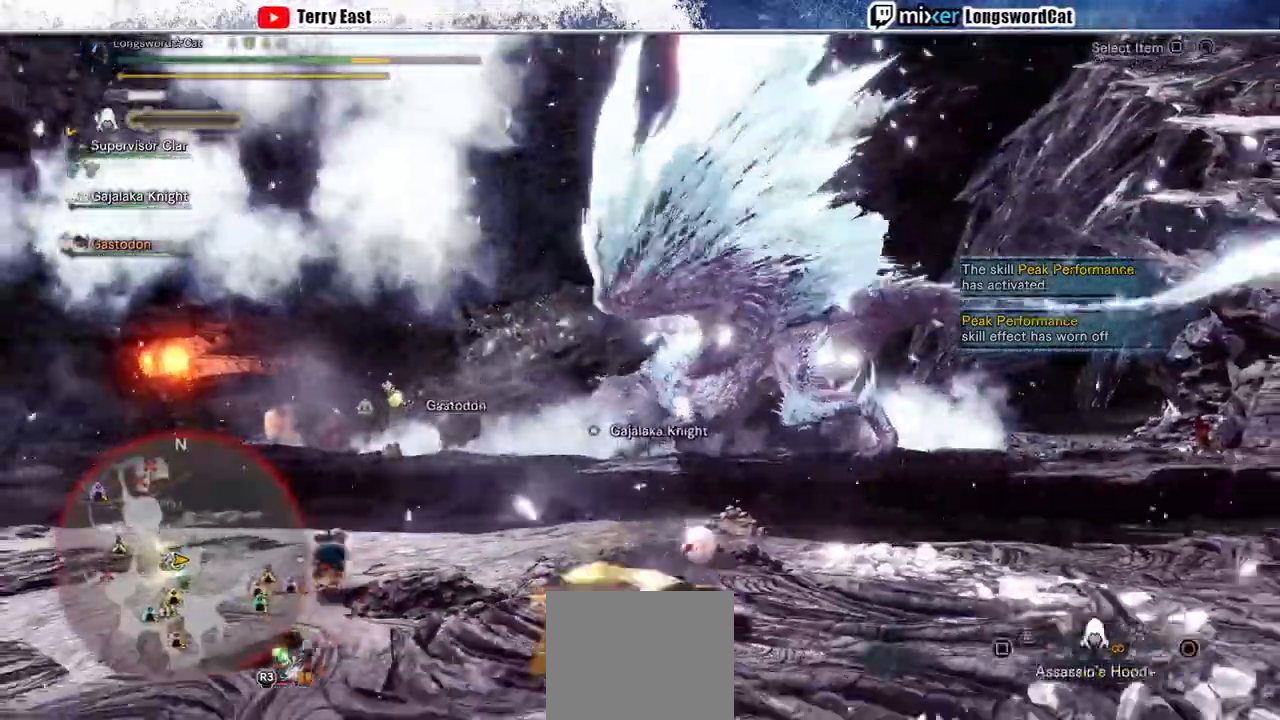
{"dt_ms": 500, "buttons": [], "left_stick": "right", "right_stick": "center", "events": [[133, "L1", "up"], [133, "R2", "up"]]}
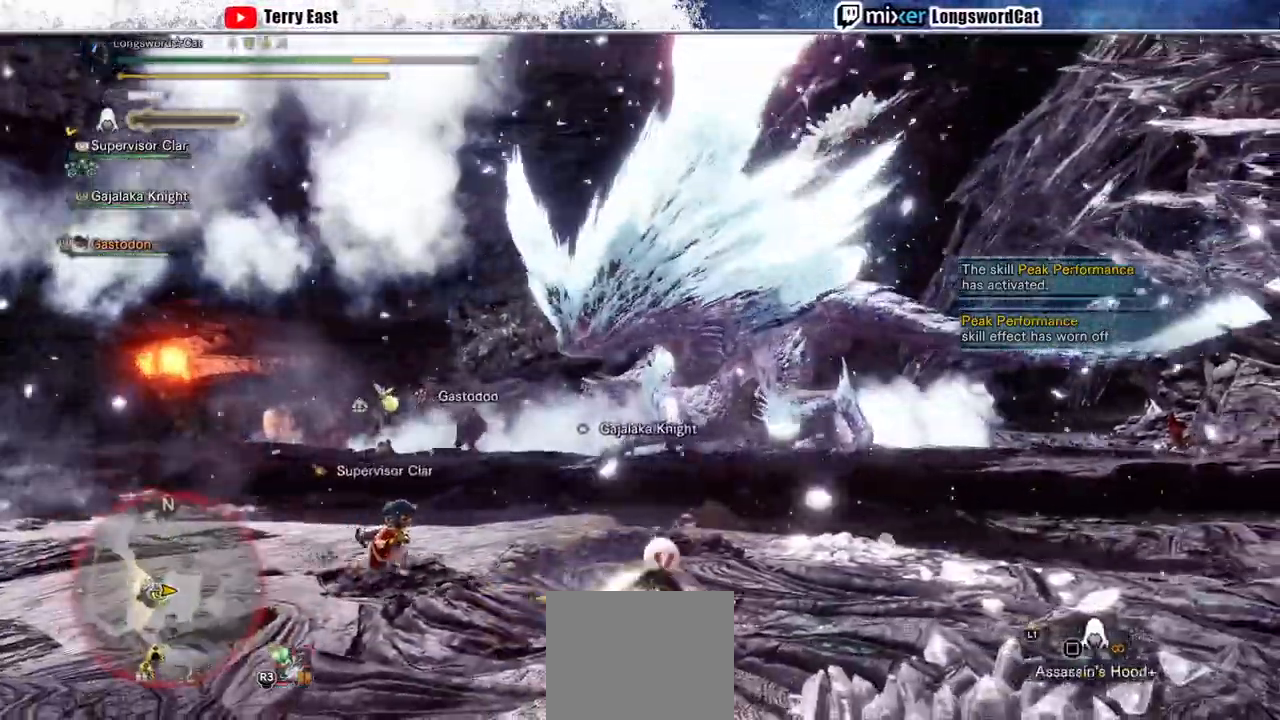
{"dt_ms": 500, "buttons": [], "left_stick": "right", "right_stick": "center", "events": [[33, "left_stick", "down-right"], [67, "CROSS", "down"], [133, "CROSS", "up"], [233, "left_stick", "center"], [467, "left_stick", "right"]]}
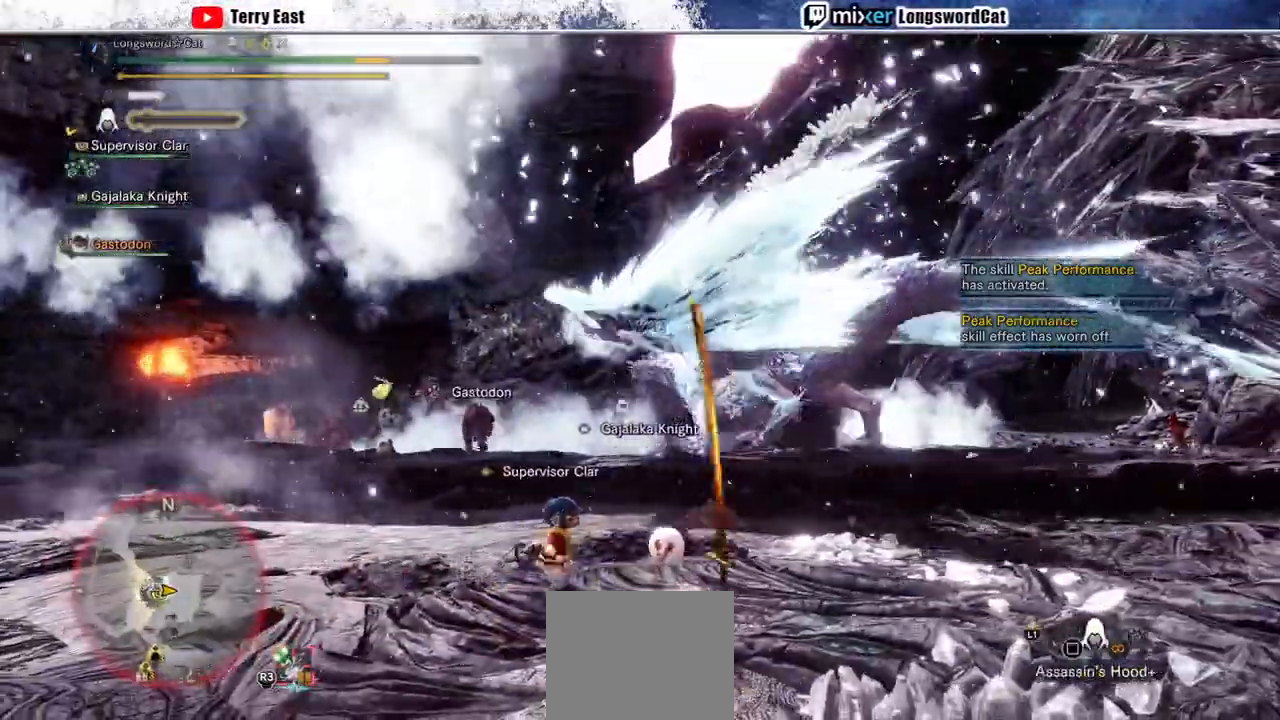
{"dt_ms": 500, "buttons": [], "left_stick": "right", "right_stick": "center", "events": [[200, "CROSS", "down"], [300, "CROSS", "up"], [367, "CROSS", "down"], [467, "CROSS", "up"]]}
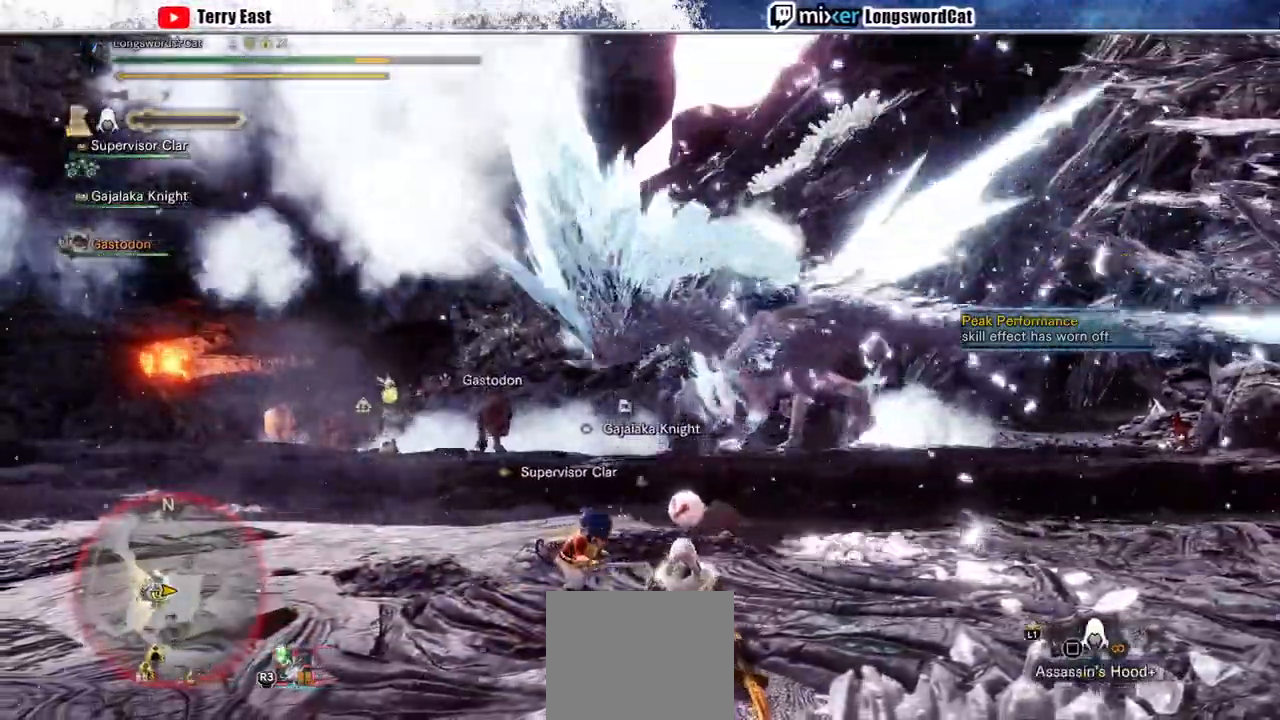
{"dt_ms": 500, "buttons": ["R2"], "left_stick": "right", "right_stick": "center", "events": [[33, "CROSS", "down"], [100, "CROSS", "up"], [167, "CROSS", "down"], [333, "R2", "down"], [500, "CROSS", "up"]]}
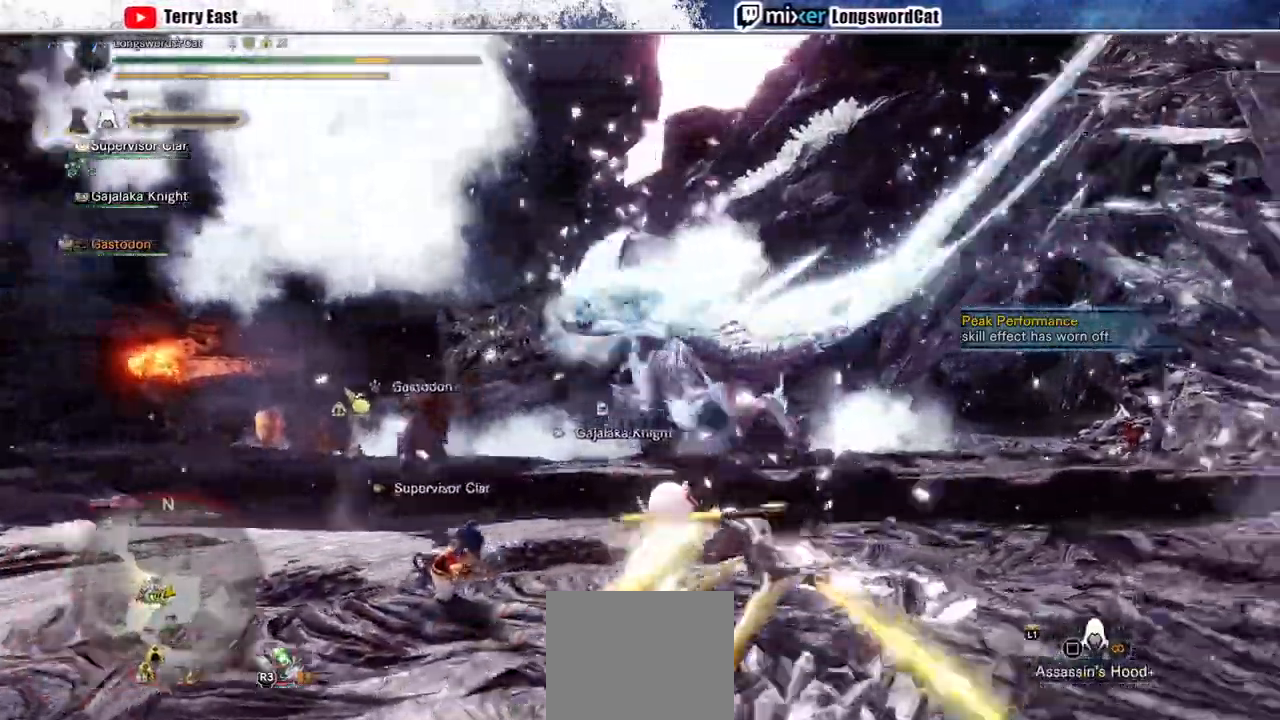
{"dt_ms": 1000, "buttons": ["R2"], "left_stick": "up-left", "right_stick": "center"}
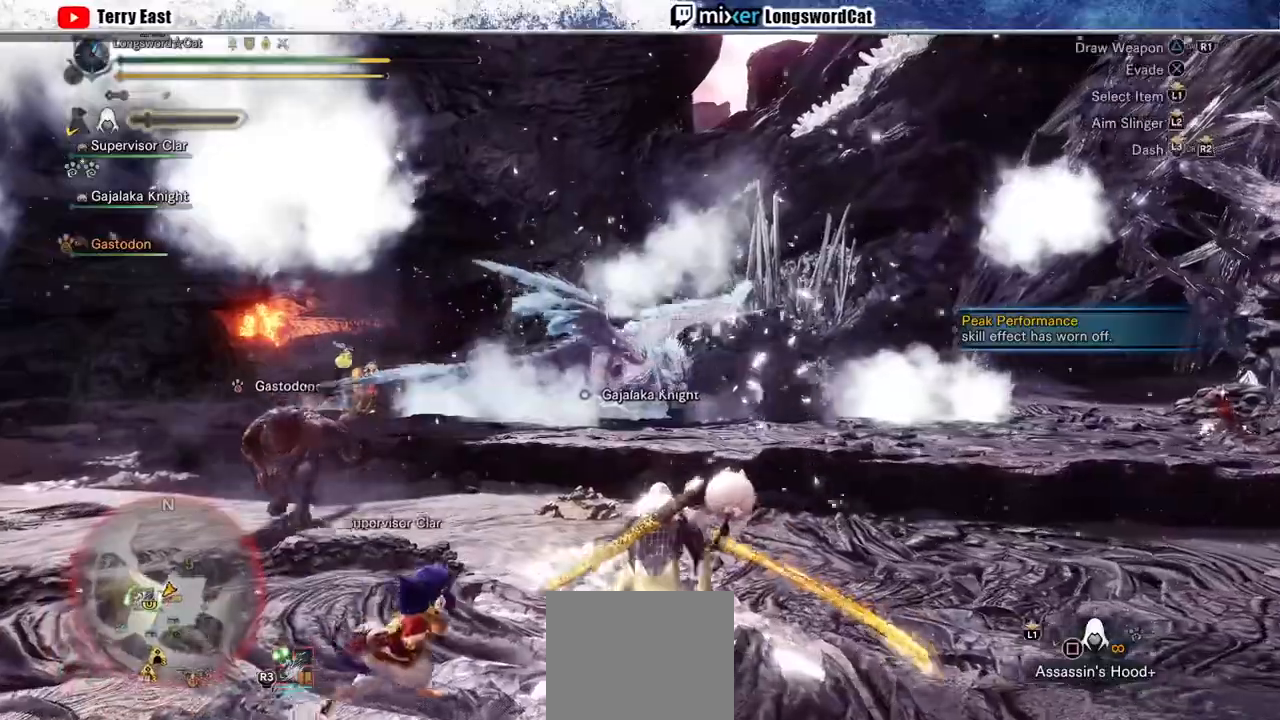
{"dt_ms": 500, "buttons": ["R2"], "left_stick": "up-left", "right_stick": "center", "events": []}
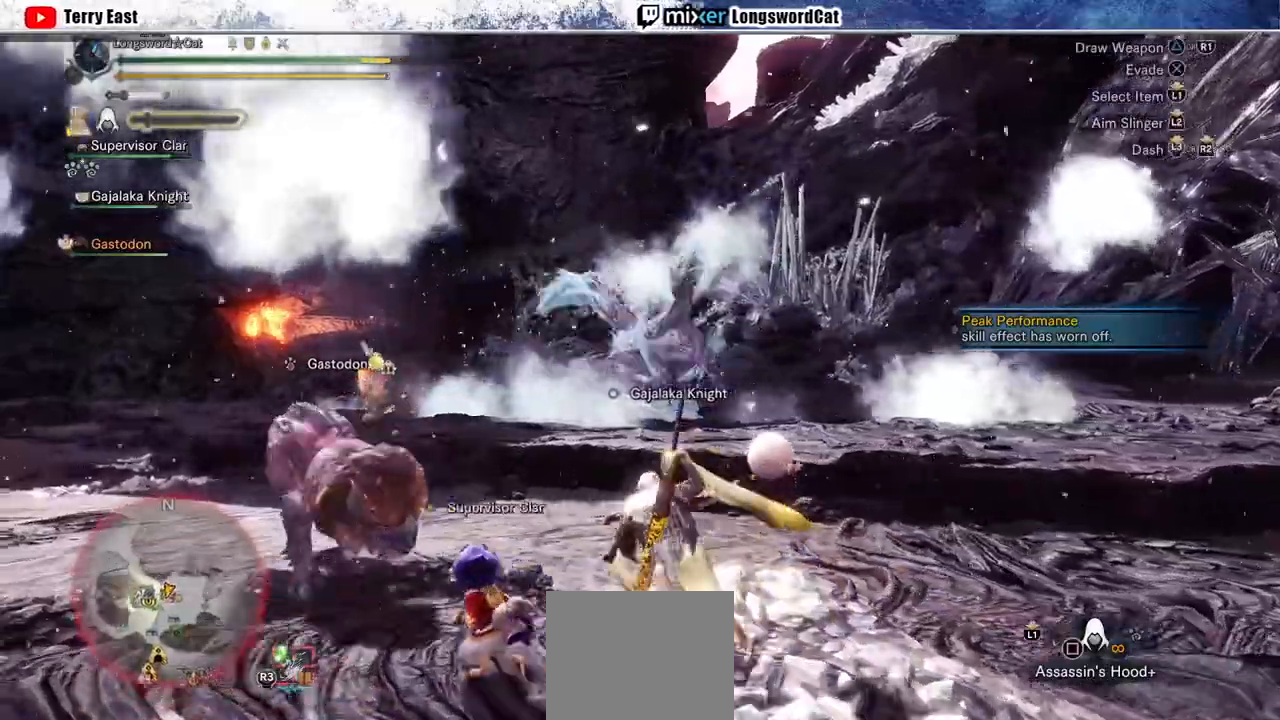
{"dt_ms": 500, "buttons": ["SQUARE", "R2"], "left_stick": "up", "right_stick": "center", "events": [[100, "left_stick", "up"], [467, "SQUARE", "down"]]}
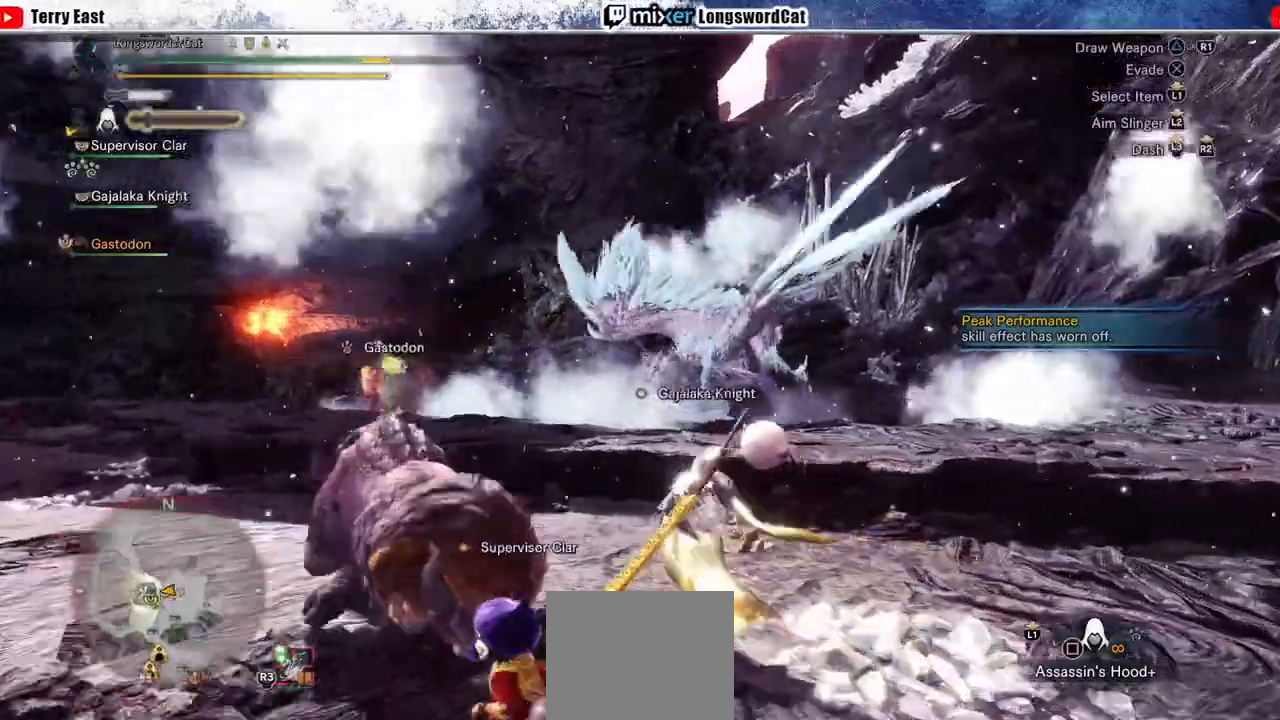
{"dt_ms": 500, "buttons": ["R2"], "left_stick": "up", "right_stick": "center", "events": [[100, "SQUARE", "up"]]}
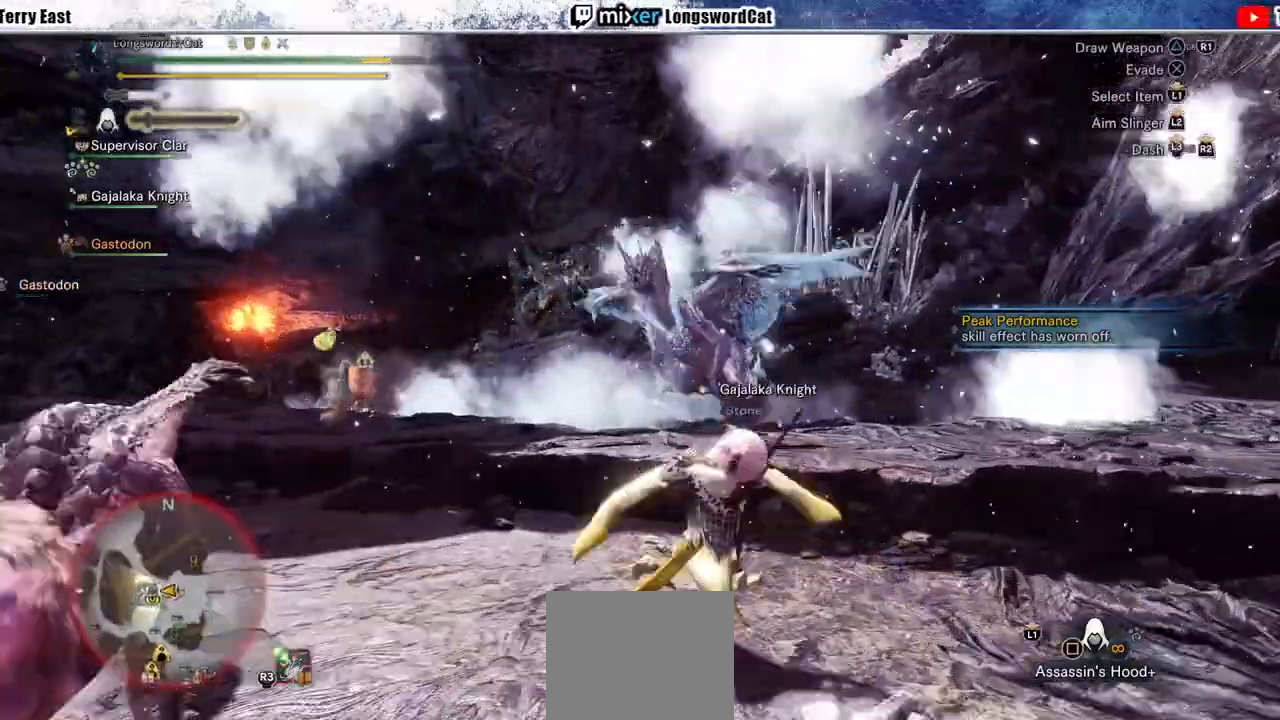
{"dt_ms": 500, "buttons": ["R2"], "left_stick": "center", "right_stick": "center", "events": [[300, "left_stick", "center"], [400, "CIRCLE", "down"], [467, "CIRCLE", "up"]]}
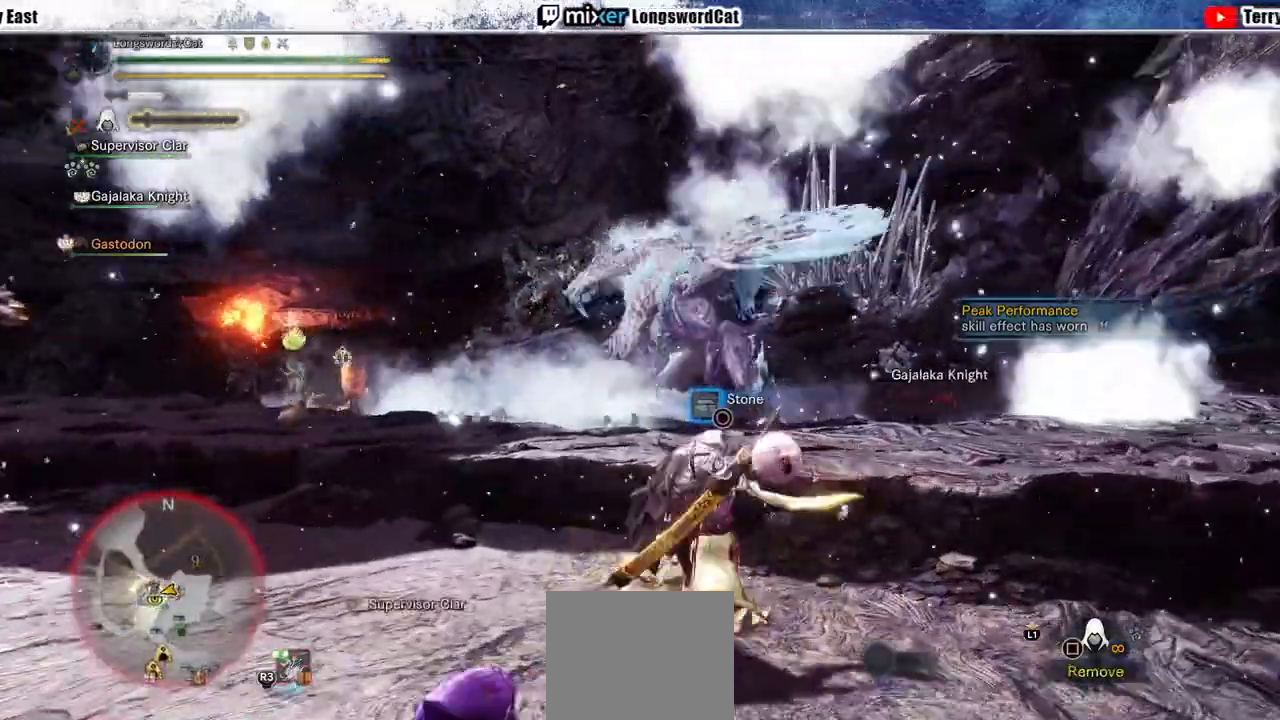
{"dt_ms": 500, "buttons": ["R2"], "left_stick": "right", "right_stick": "center", "events": [[33, "CIRCLE", "down"], [133, "CIRCLE", "up"], [233, "CIRCLE", "down"], [300, "CIRCLE", "up"], [367, "CIRCLE", "down"], [367, "left_stick", "right"], [467, "CIRCLE", "up"]]}
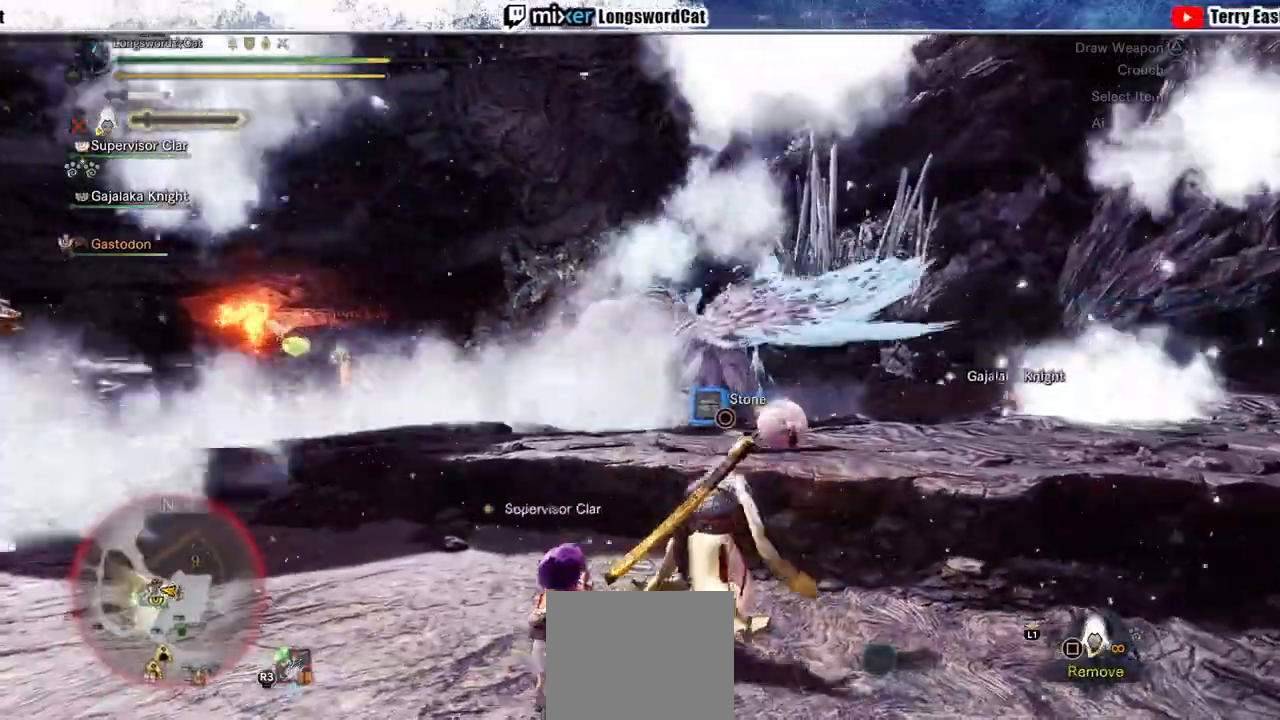
{"dt_ms": 500, "buttons": ["R2"], "left_stick": "right", "right_stick": "center", "events": [[67, "CIRCLE", "down"], [133, "CIRCLE", "up"], [200, "CIRCLE", "down"], [333, "CIRCLE", "up"]]}
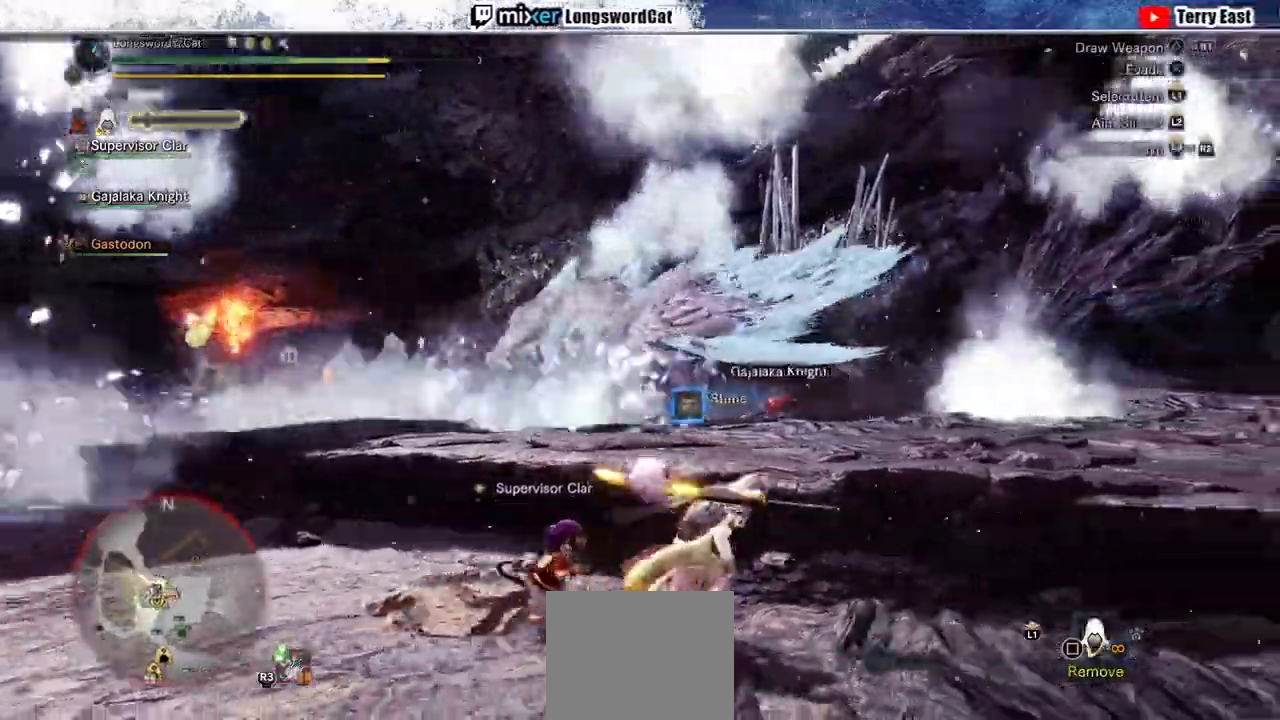
{"dt_ms": 500, "buttons": ["R2"], "left_stick": "right", "right_stick": "center", "events": []}
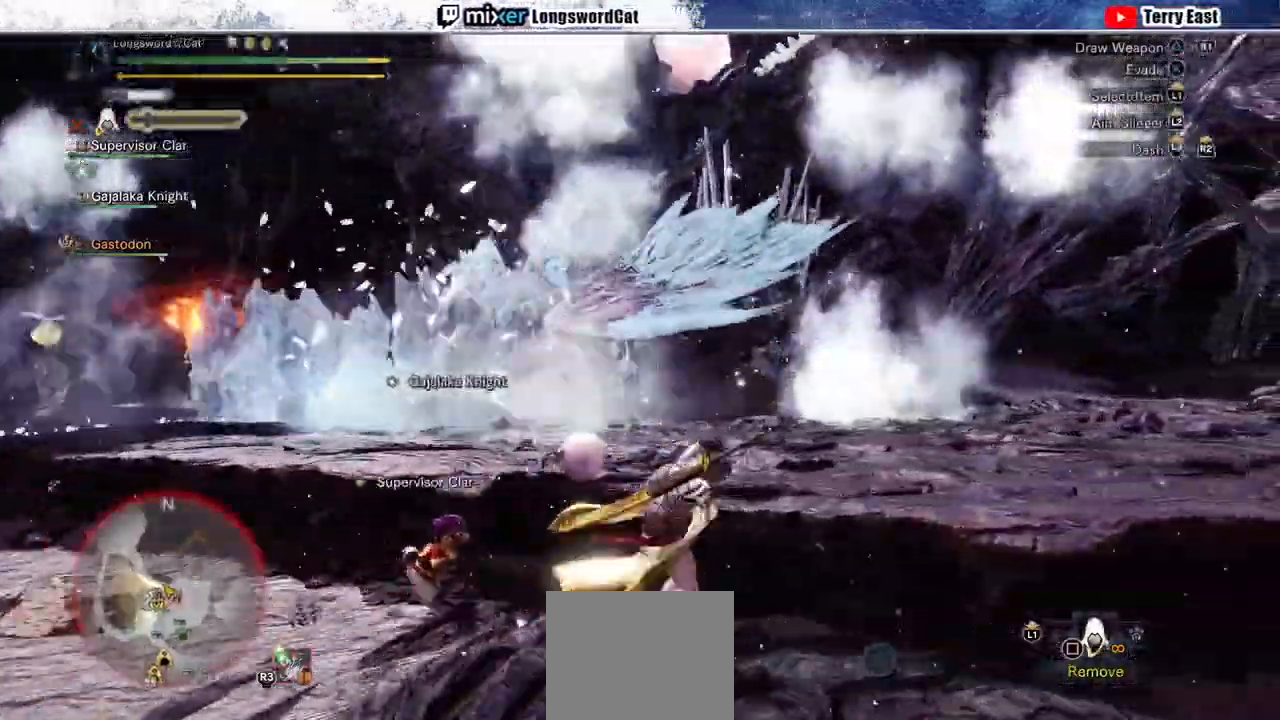
{"dt_ms": 500, "buttons": ["R2"], "left_stick": "up-right", "right_stick": "center", "events": [[133, "left_stick", "up-right"]]}
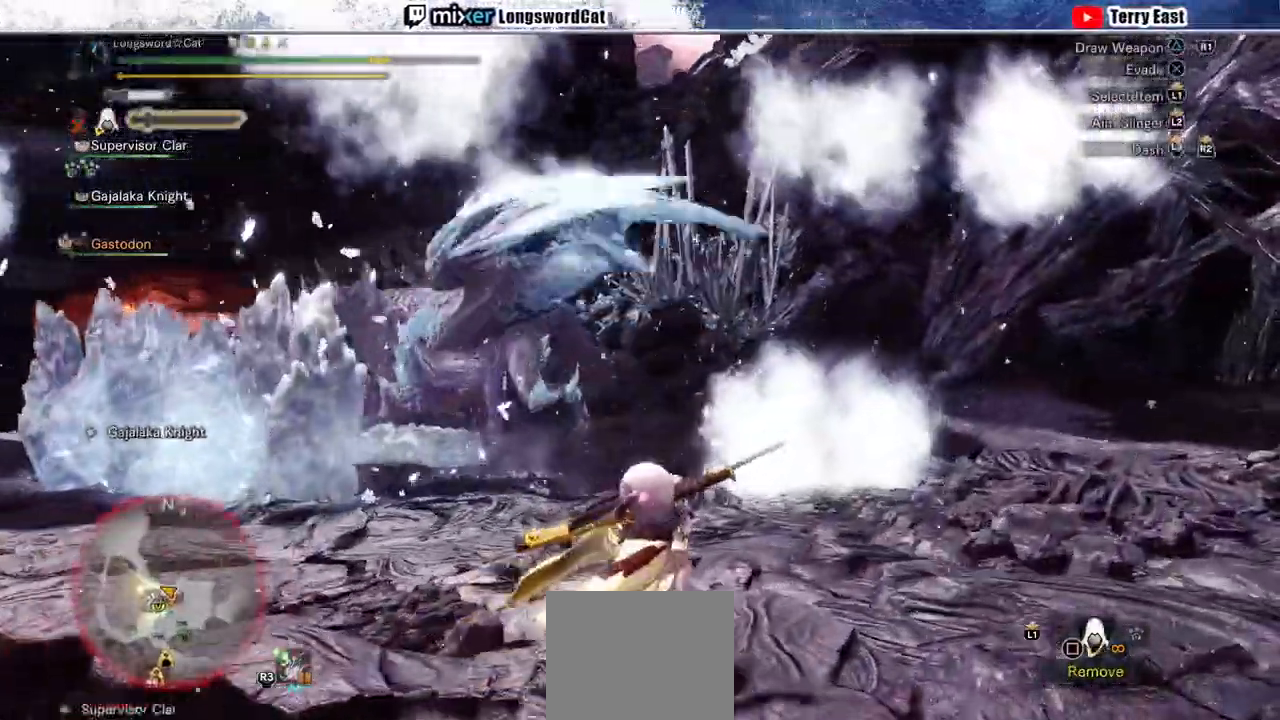
{"dt_ms": 500, "buttons": ["R2"], "left_stick": "up", "right_stick": "center", "events": [[300, "left_stick", "up"], [300, "right_stick", "left"], [433, "right_stick", "center"]]}
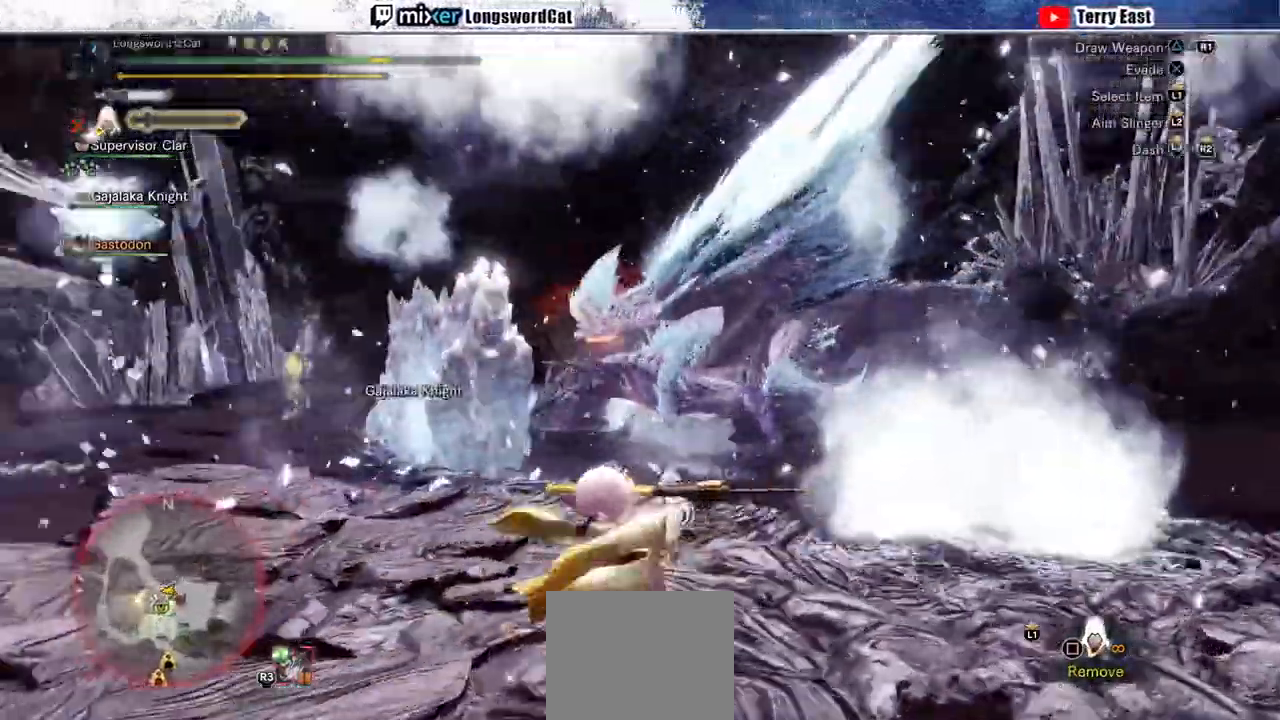
{"dt_ms": 500, "buttons": ["R2"], "left_stick": "up", "right_stick": "center", "events": []}
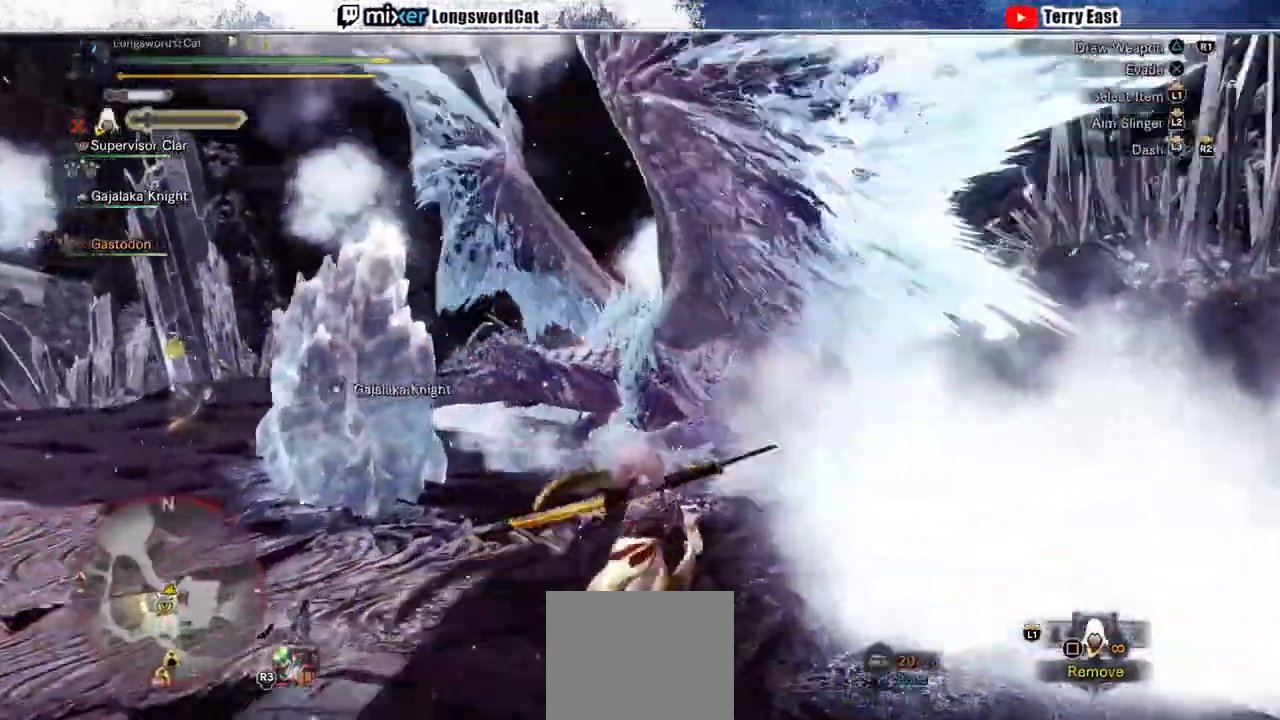
{"dt_ms": 500, "buttons": ["L2", "R2"], "left_stick": "up-left", "right_stick": "center", "events": [[333, "left_stick", "up-left"], [400, "L2", "down"]]}
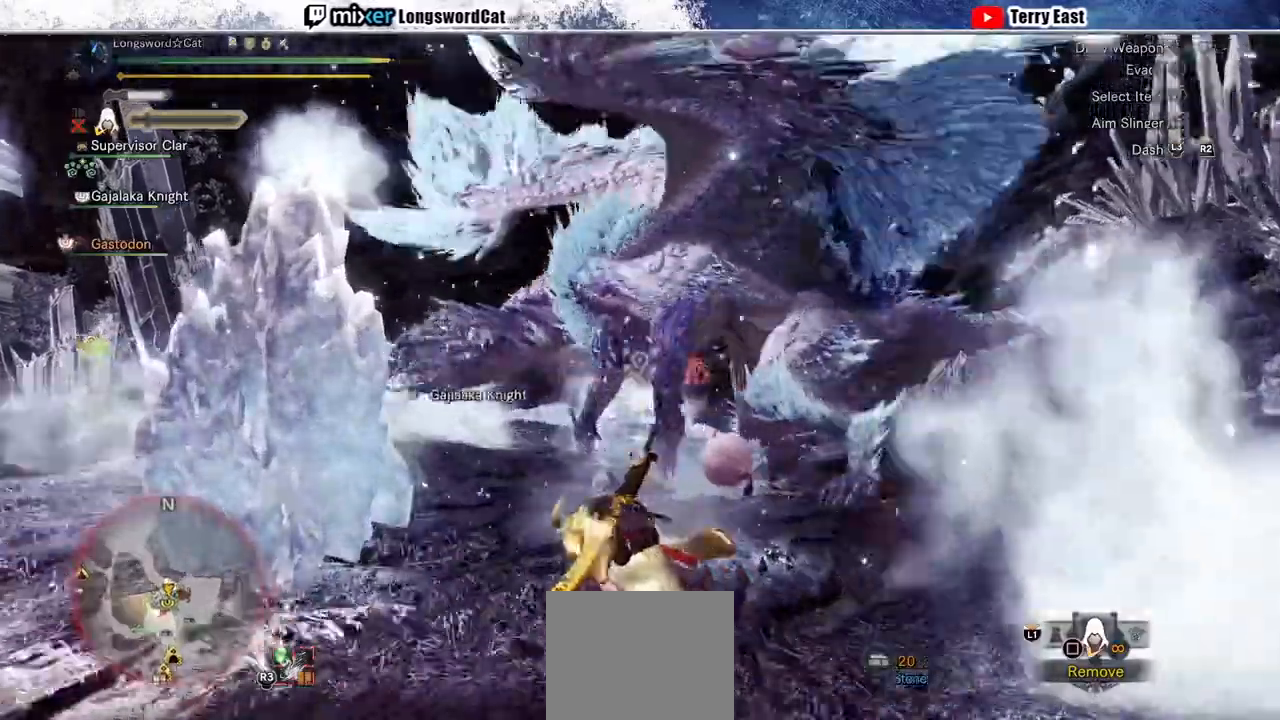
{"dt_ms": 500, "buttons": ["L1", "L2", "R2"], "left_stick": "up", "right_stick": "center", "events": [[267, "right_stick", "up"], [467, "left_stick", "up"], [500, "L1", "down"], [500, "right_stick", "center"]]}
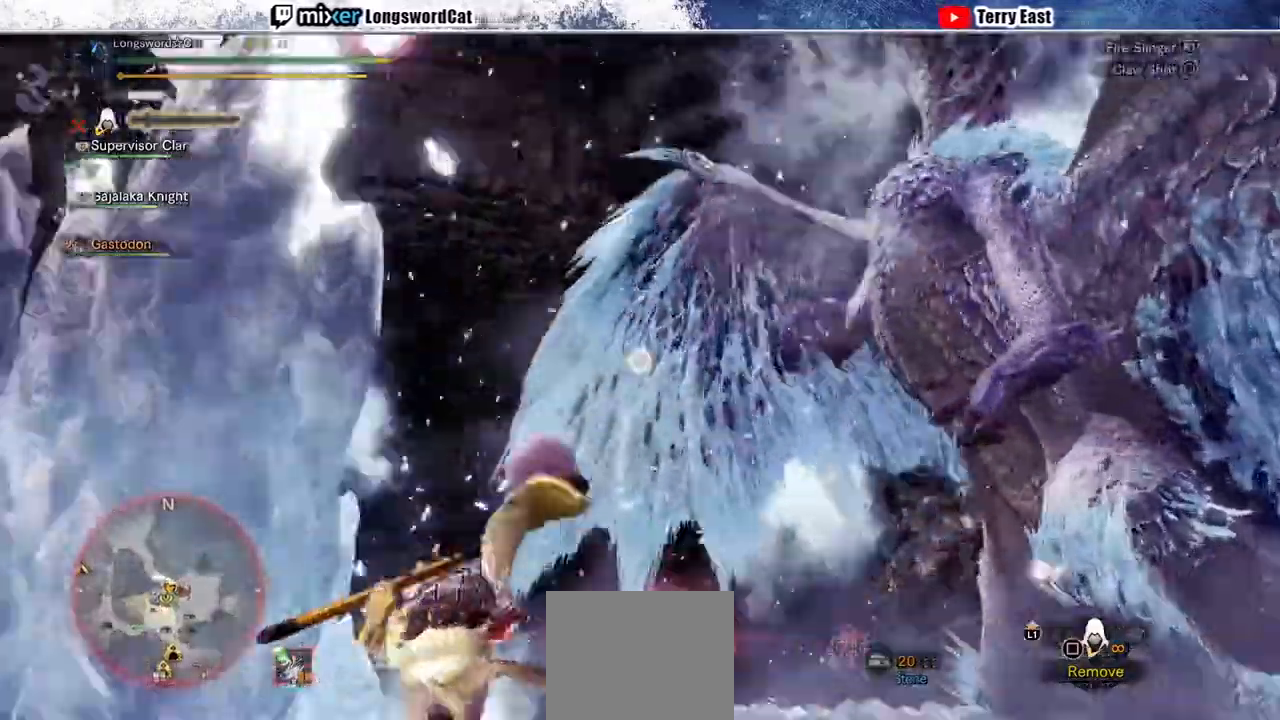
{"dt_ms": 500, "buttons": ["L2", "R2", "DPAD_UP"], "left_stick": "center", "right_stick": "center", "events": [[67, "L1", "up"], [200, "CIRCLE", "down"], [300, "L1", "down"], [333, "CIRCLE", "up"], [333, "left_stick", "center"], [400, "CIRCLE", "down"], [433, "DPAD_UP", "down"], [500, "CIRCLE", "up"], [500, "L1", "up"]]}
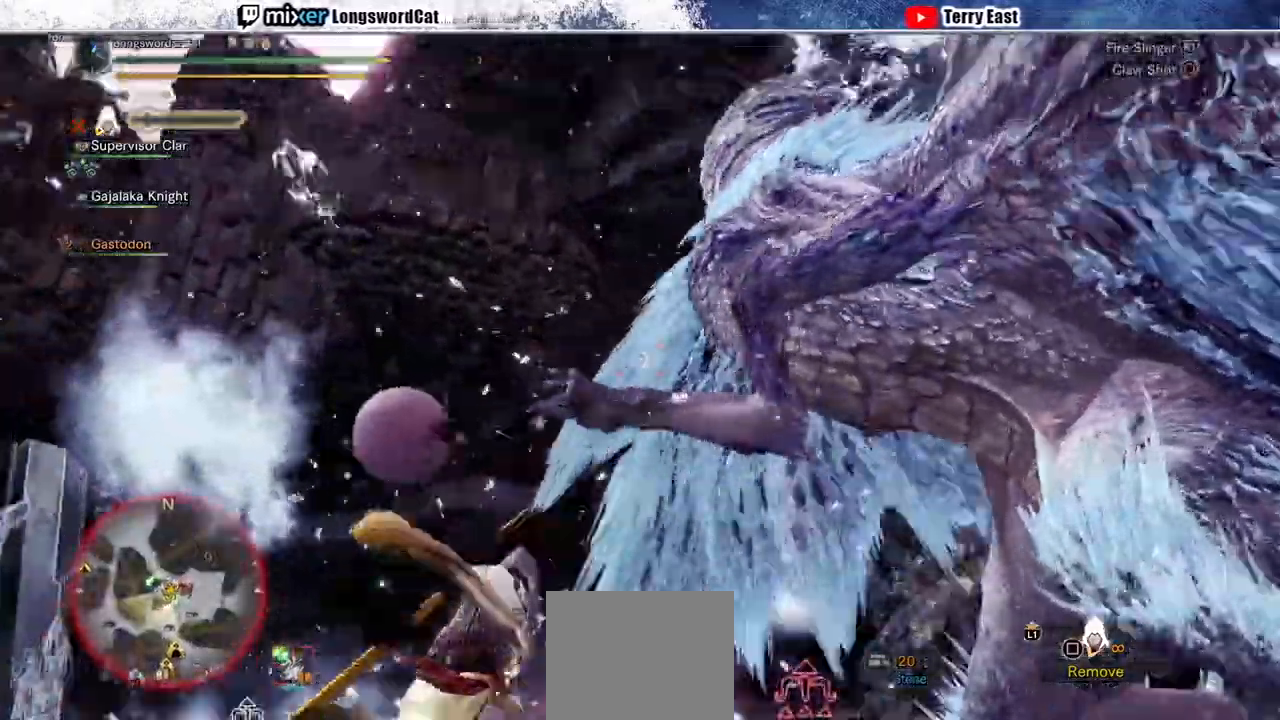
{"dt_ms": 500, "buttons": ["L1", "L2", "R2"], "left_stick": "center", "right_stick": "center", "events": [[33, "L1", "down"], [67, "CIRCLE", "down"], [67, "DPAD_UP", "up"], [67, "L1", "up"], [167, "CIRCLE", "up"], [167, "DPAD_UP", "down"], [200, "L1", "down"], [233, "CIRCLE", "down"], [233, "DPAD_UP", "up"], [267, "L1", "up"], [333, "L1", "down"], [400, "L1", "up"], [467, "L1", "down"], [500, "CIRCLE", "up"]]}
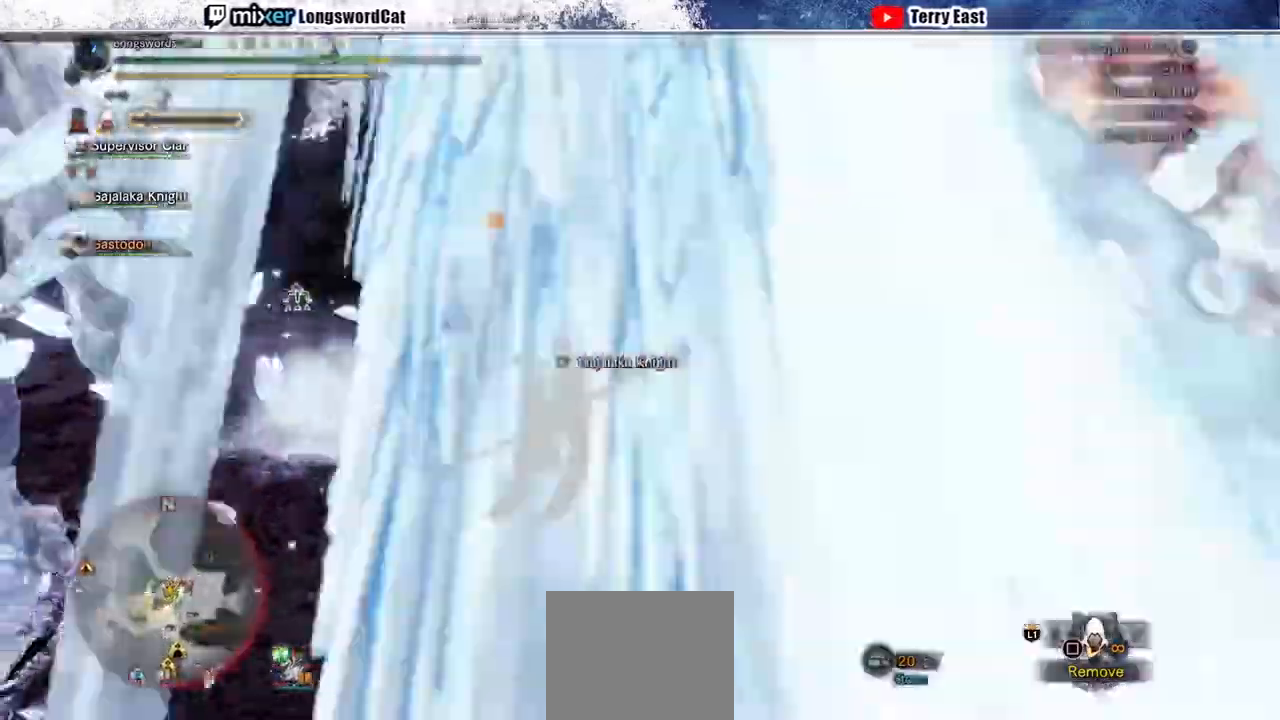
{"dt_ms": 500, "buttons": [], "left_stick": "center", "right_stick": "center"}